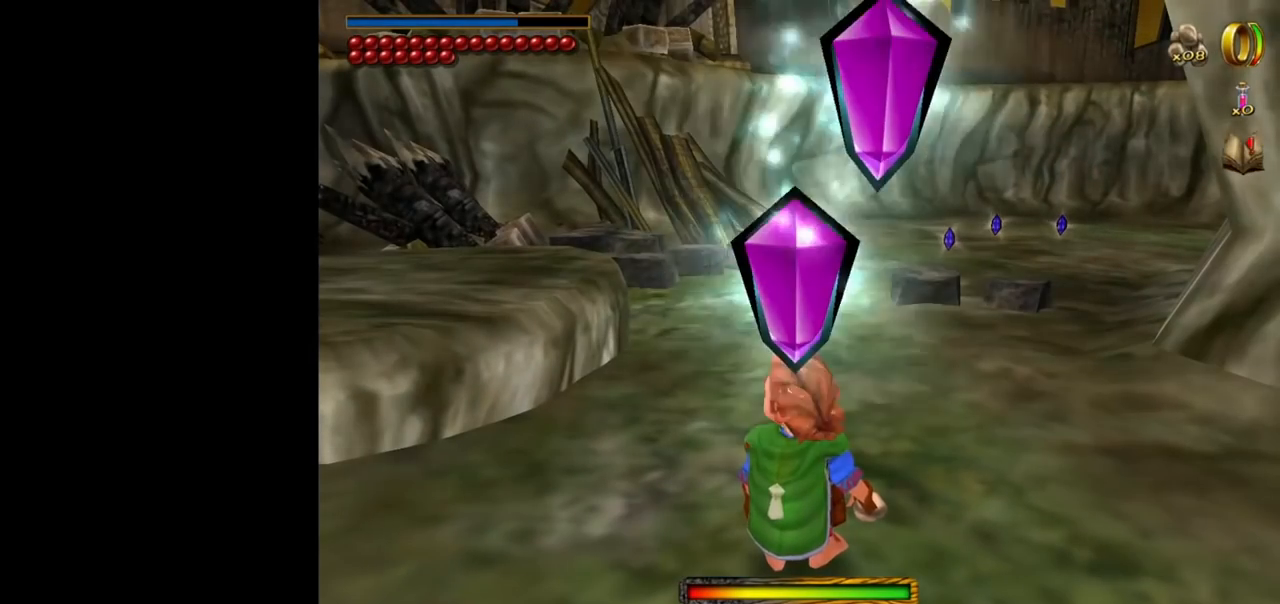
Gameplay with keyboard and mouse; each line is a JSON object with the keys and mouse buttons held at the frame after it. "events" lists presses ("down") and releases ("up") of "1", "2", "3", "a", "ctrl", "d", "down", "e", "escape", "f", "left", "return", "right", "s", "shift", "space", "up", "w", "mouse_left" and "mouse_right" between this image and that frame as [ms after this image, input, new state], when the widget could be followed in between. "mouse_left", "mouse_right" = the "left", "right" buttons of the "mouse" list. No other keys are recorded. Mouse movement is not recorded. Not read: tab.
{"keys": [], "mouse": [], "events": [[317, "escape", "down"], [367, "escape", "up"]]}
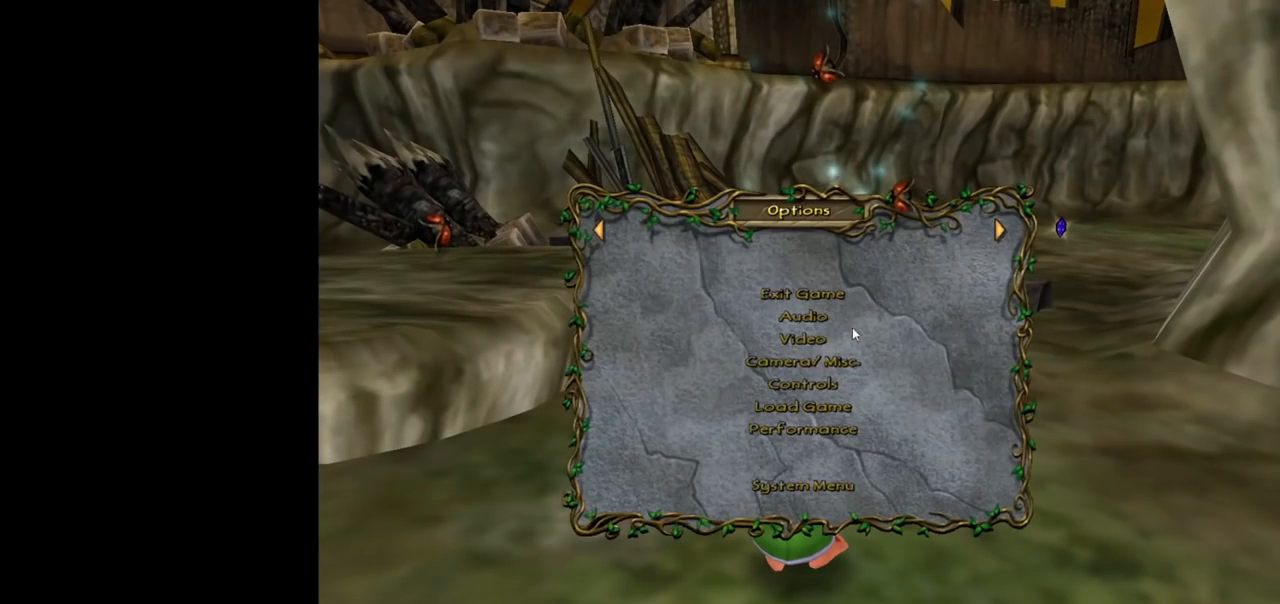
{"keys": [], "mouse": ["left"], "events": [[467, "mouse_left", "down"]]}
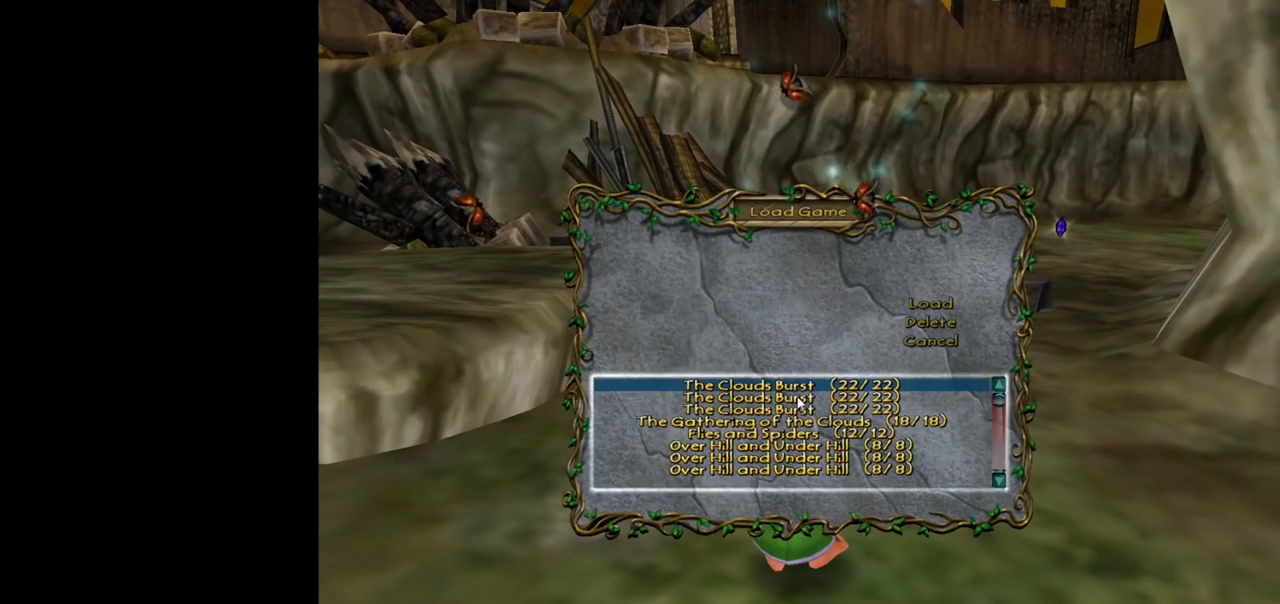
{"keys": [], "mouse": [], "events": [[17, "mouse_left", "up"]]}
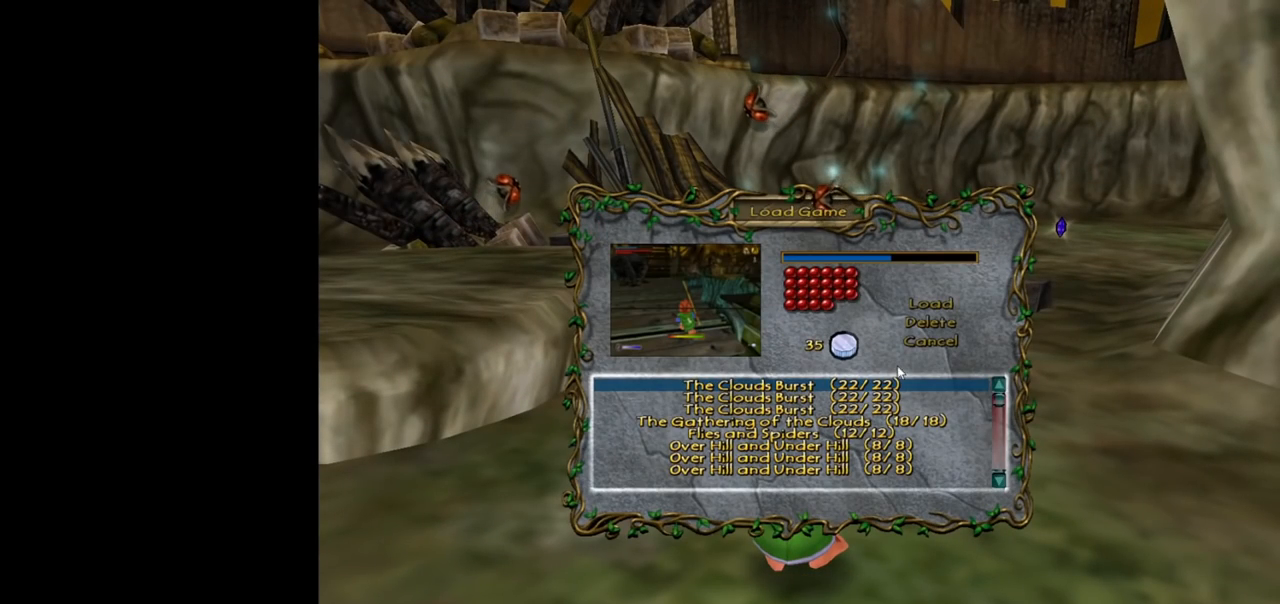
{"keys": [], "mouse": [], "events": []}
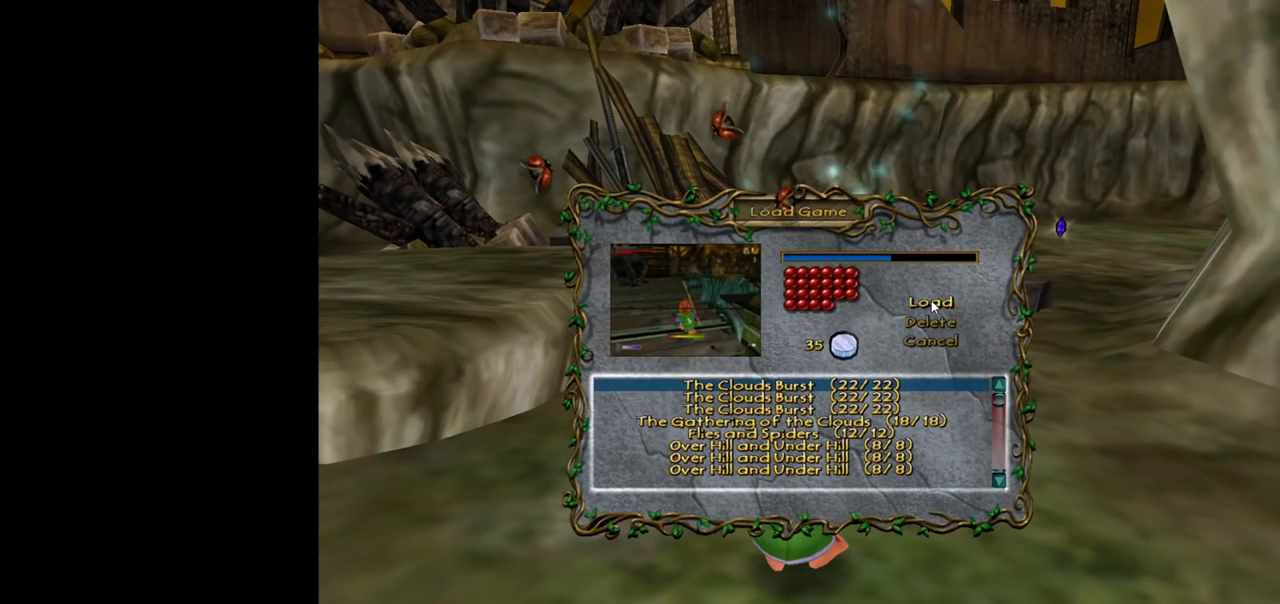
{"keys": [], "mouse": [], "events": [[184, "mouse_left", "down"], [284, "mouse_left", "up"]]}
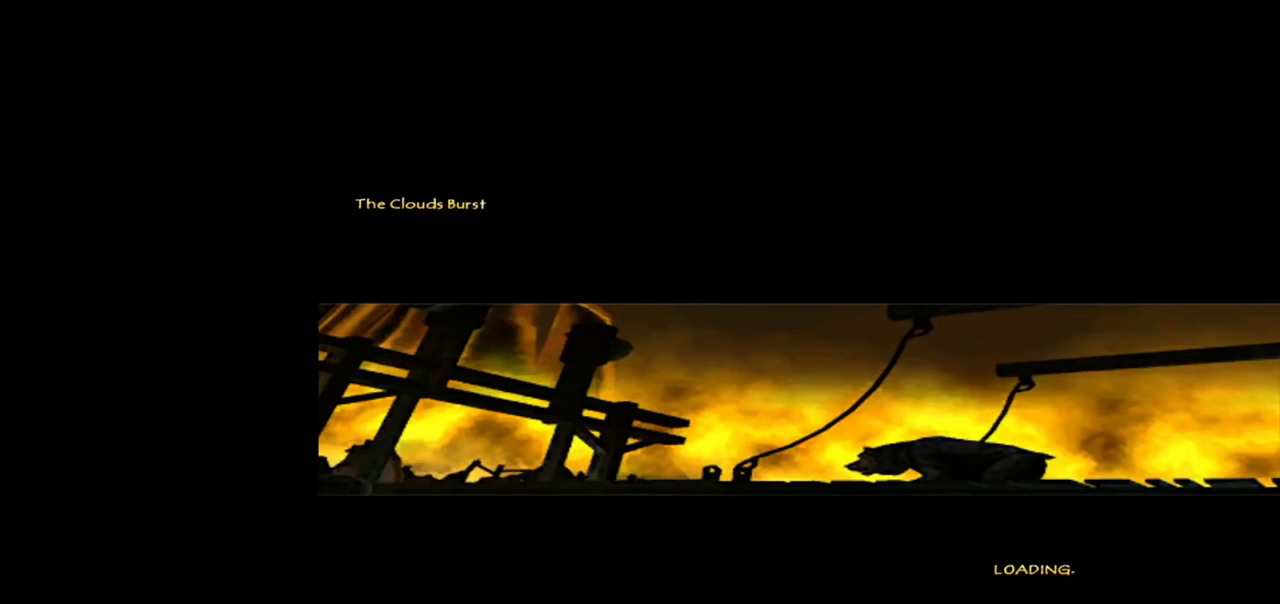
{"keys": [], "mouse": [], "events": []}
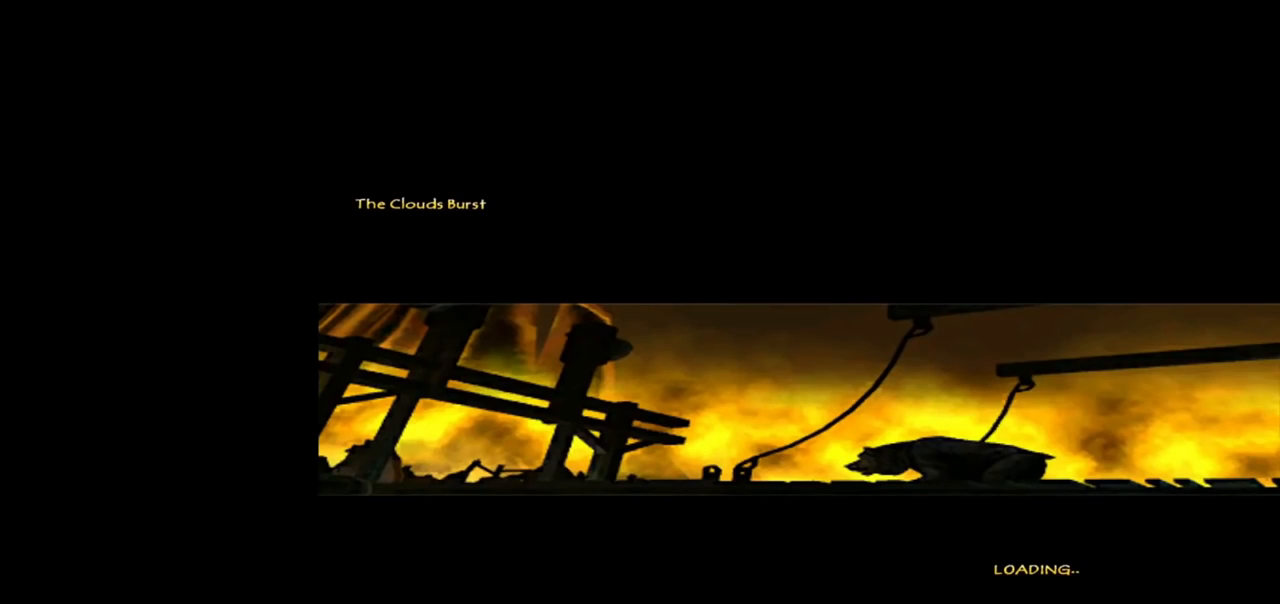
{"keys": [], "mouse": [], "events": []}
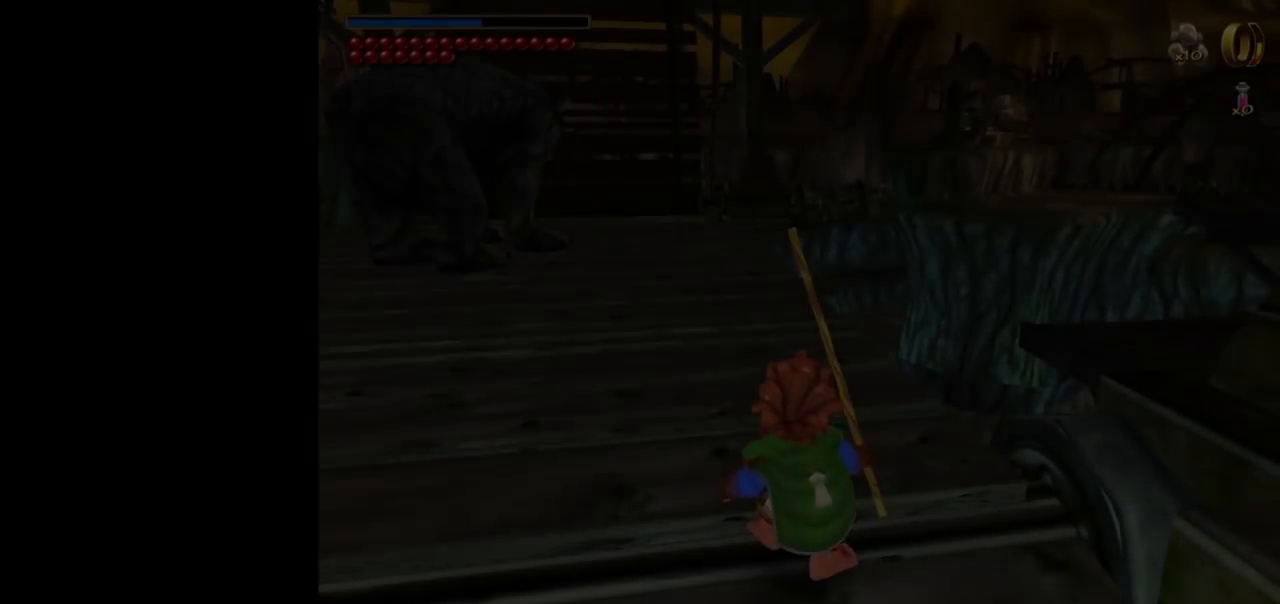
{"keys": ["s"], "mouse": [], "events": [[150, "s", "down"]]}
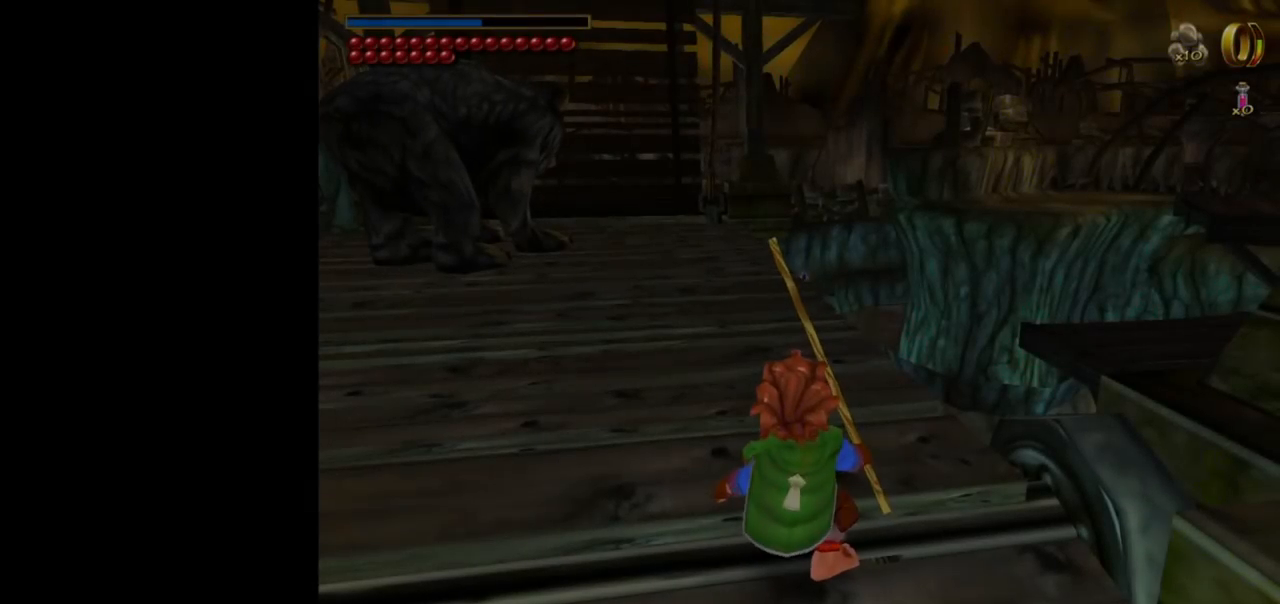
{"keys": ["d", "s"], "mouse": [], "events": [[434, "d", "down"]]}
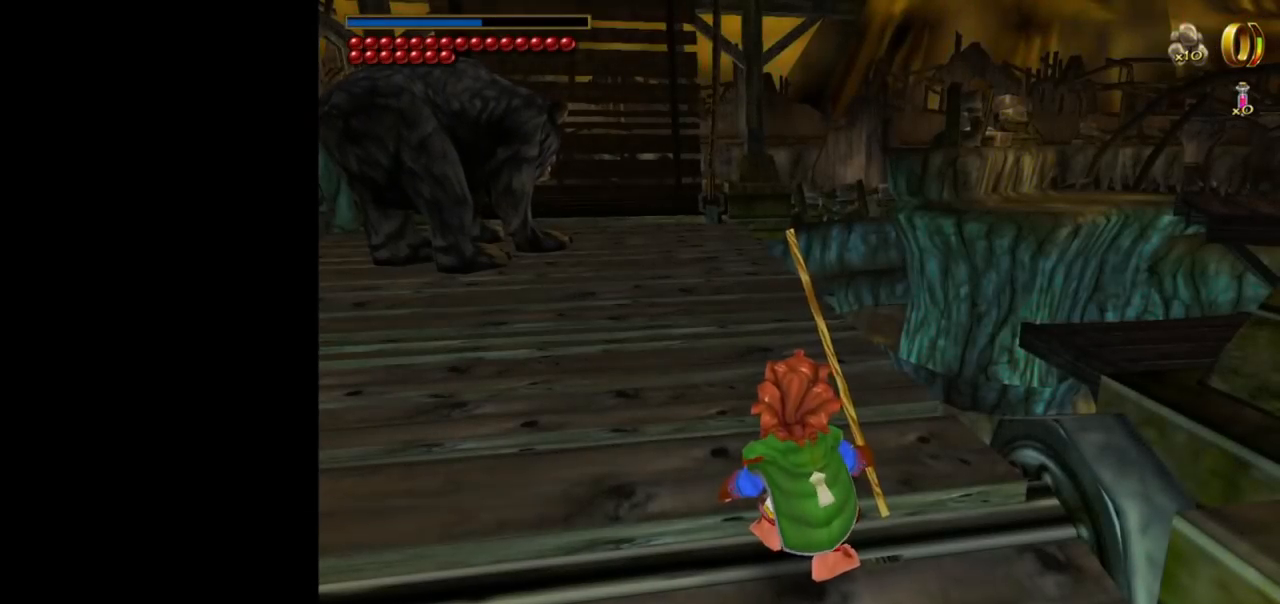
{"keys": ["d"], "mouse": [], "events": [[217, "s", "up"]]}
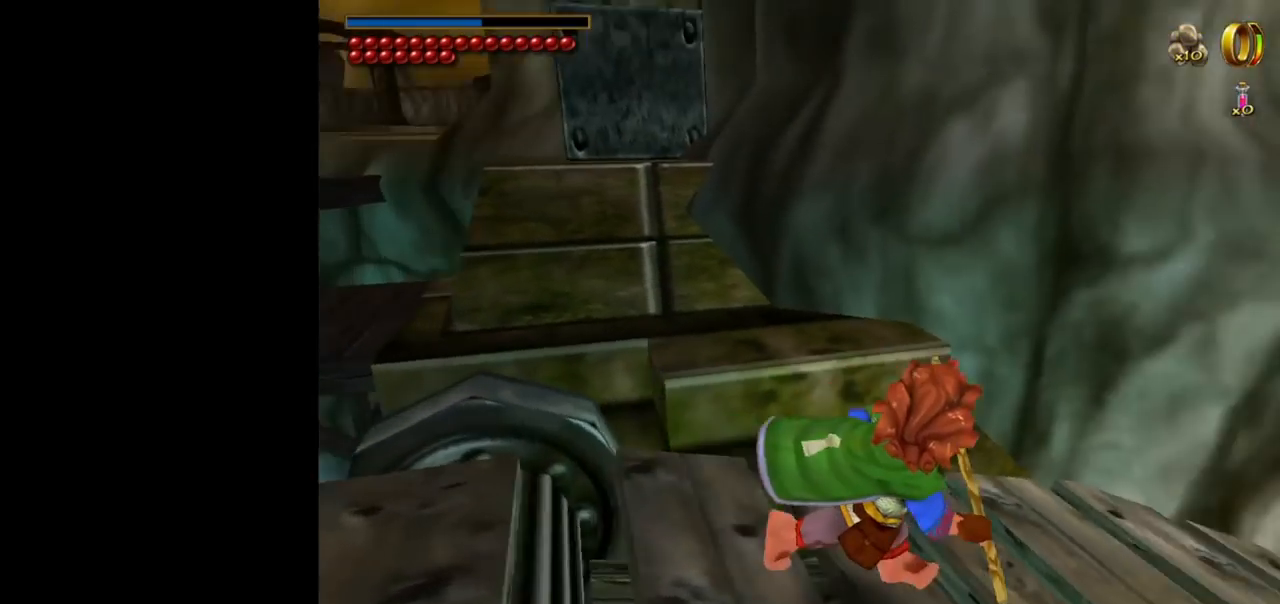
{"keys": ["w"], "mouse": [], "events": [[184, "w", "down"], [234, "d", "up"]]}
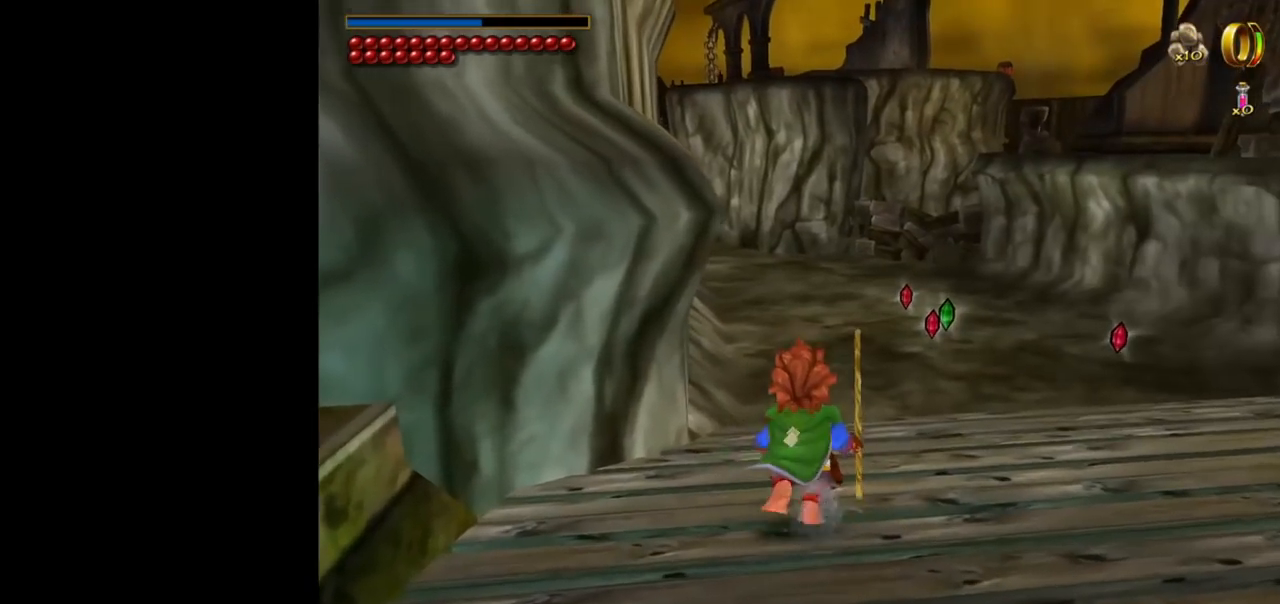
{"keys": ["w"], "mouse": [], "events": [[67, "mouse_right", "down"], [167, "mouse_left", "down"], [250, "mouse_left", "up"], [250, "mouse_right", "up"]]}
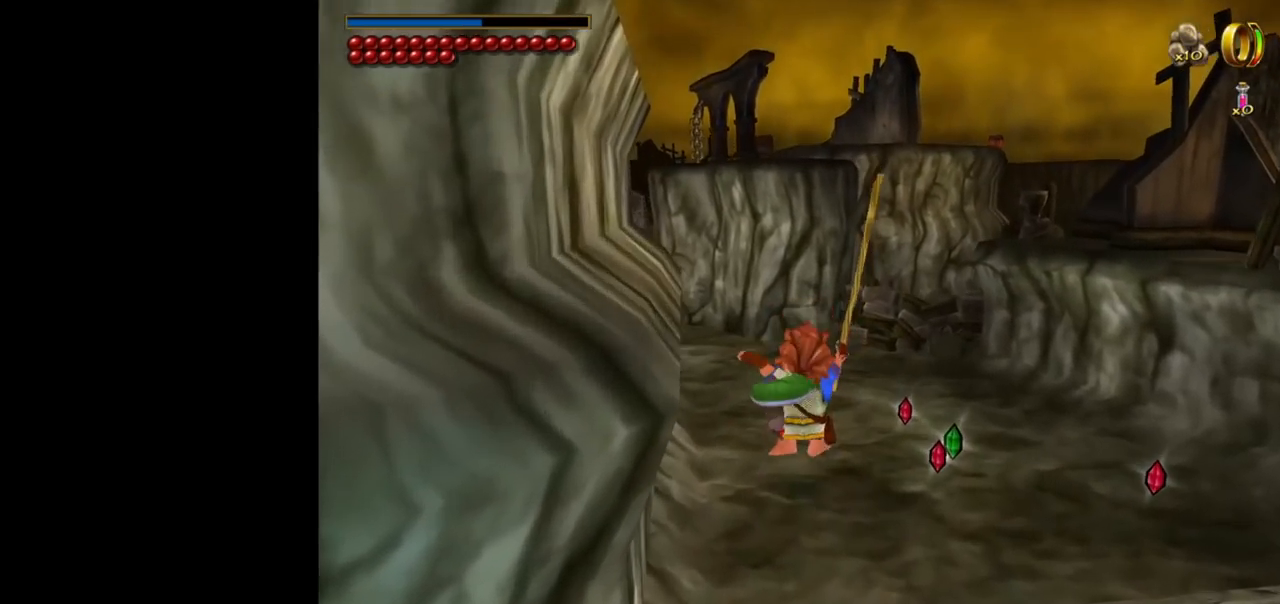
{"keys": ["w"], "mouse": ["right"], "events": [[450, "mouse_right", "down"]]}
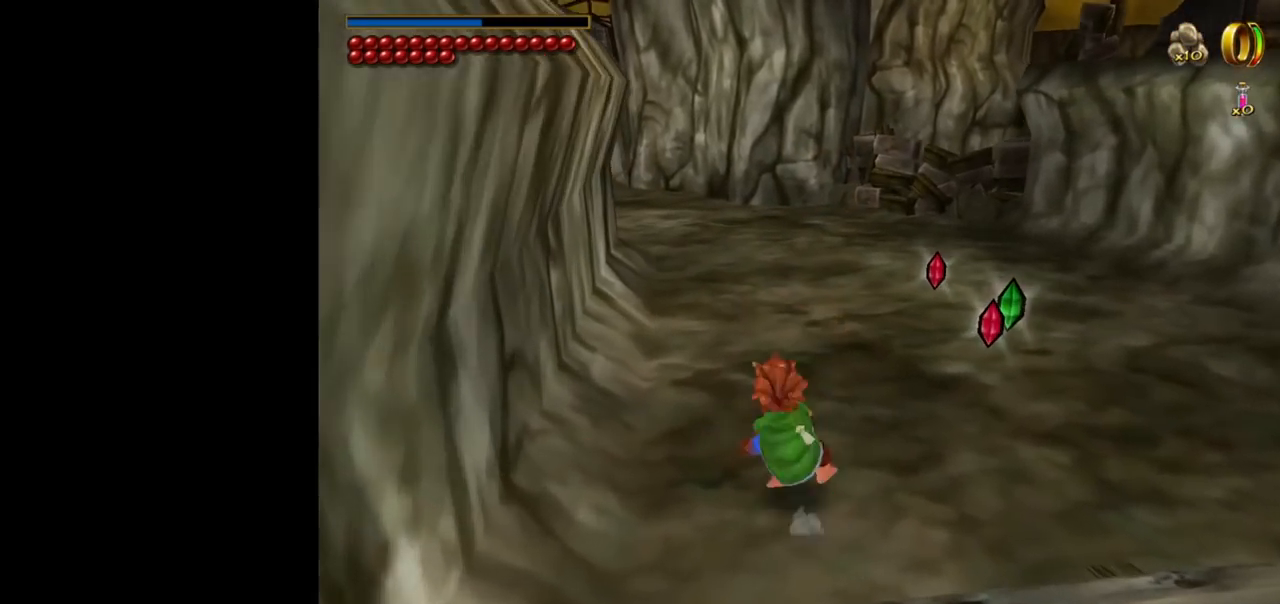
{"keys": ["w"], "mouse": [], "events": [[50, "mouse_left", "down"], [150, "mouse_left", "up"], [150, "mouse_right", "up"]]}
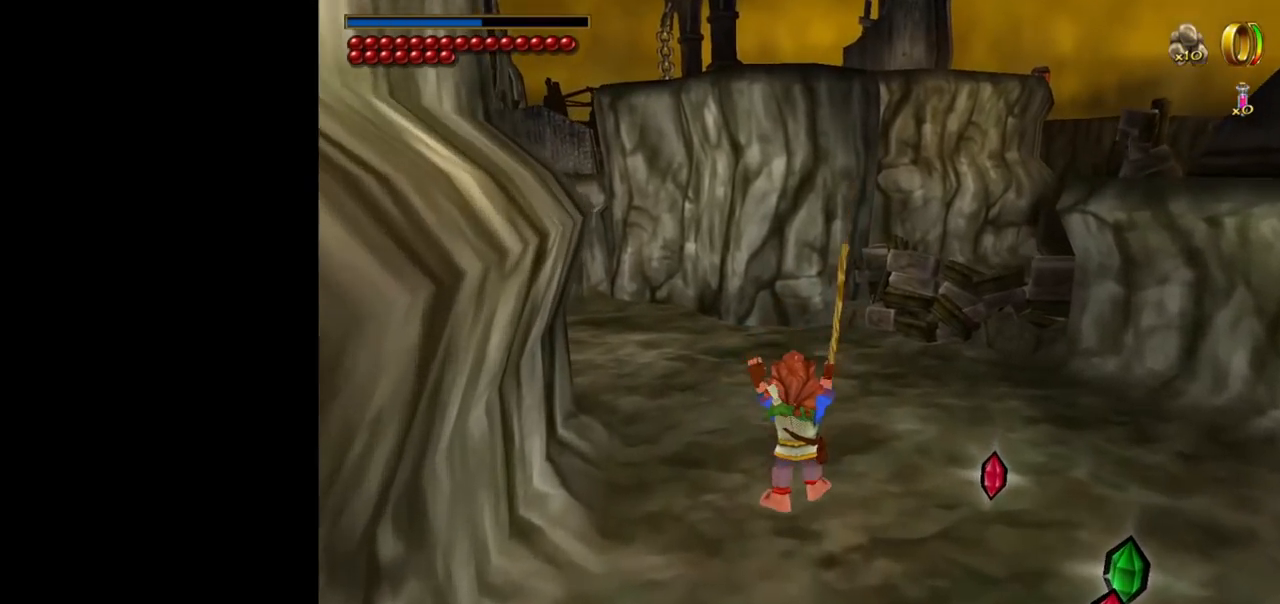
{"keys": ["w"], "mouse": [], "events": []}
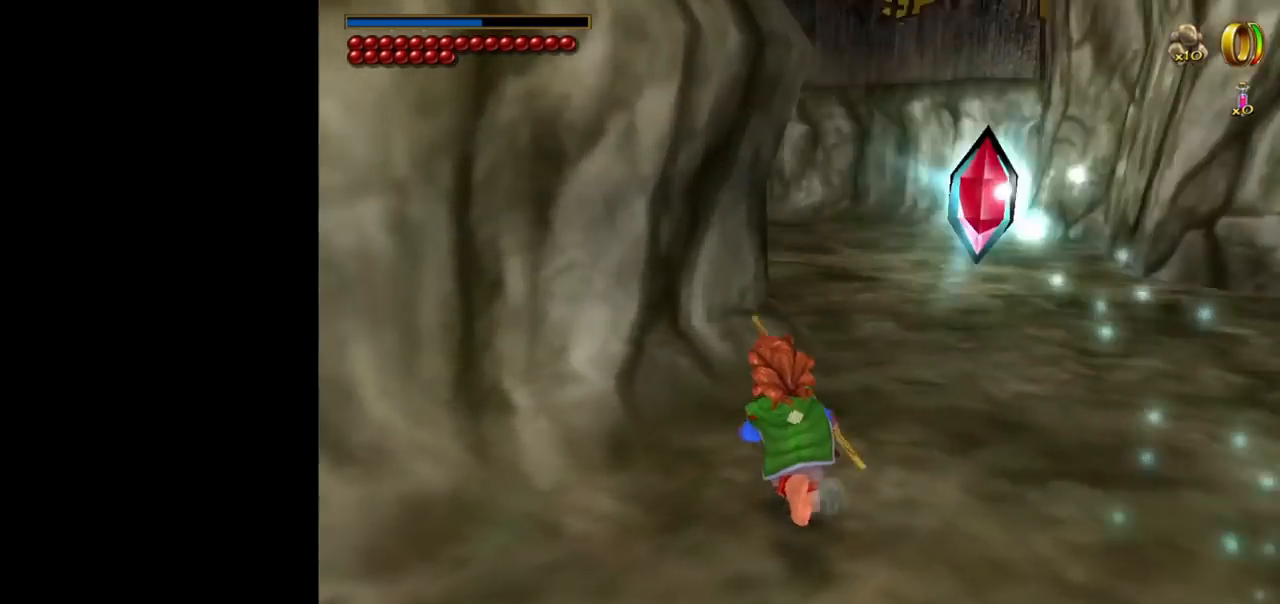
{"keys": ["a"], "mouse": [], "events": [[34, "w", "up"], [500, "a", "down"]]}
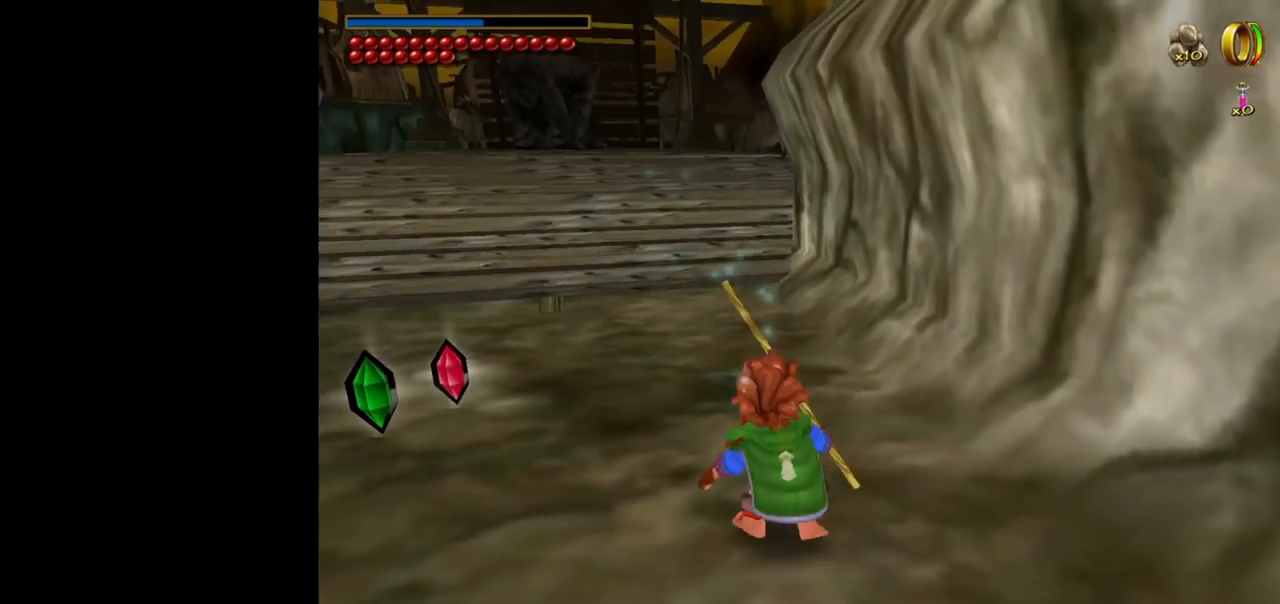
{"keys": ["w"], "mouse": ["left", "right"], "events": [[100, "a", "up"], [150, "w", "down"], [334, "mouse_right", "down"], [417, "mouse_left", "down"]]}
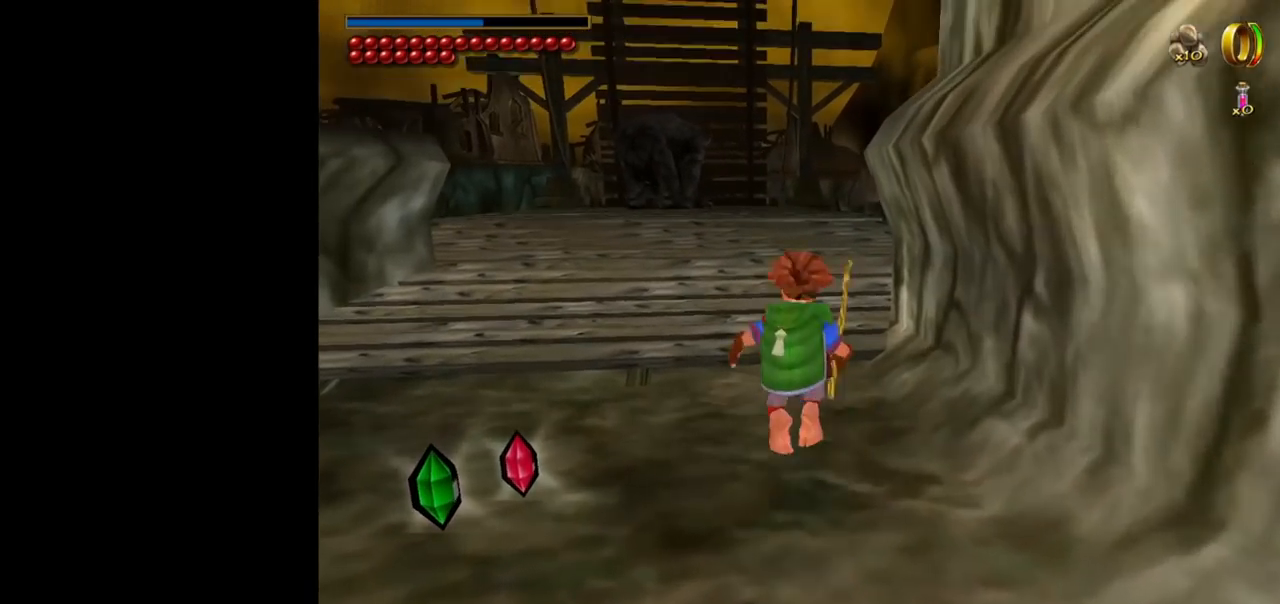
{"keys": ["w"], "mouse": [], "events": [[17, "mouse_left", "up"], [67, "mouse_right", "up"]]}
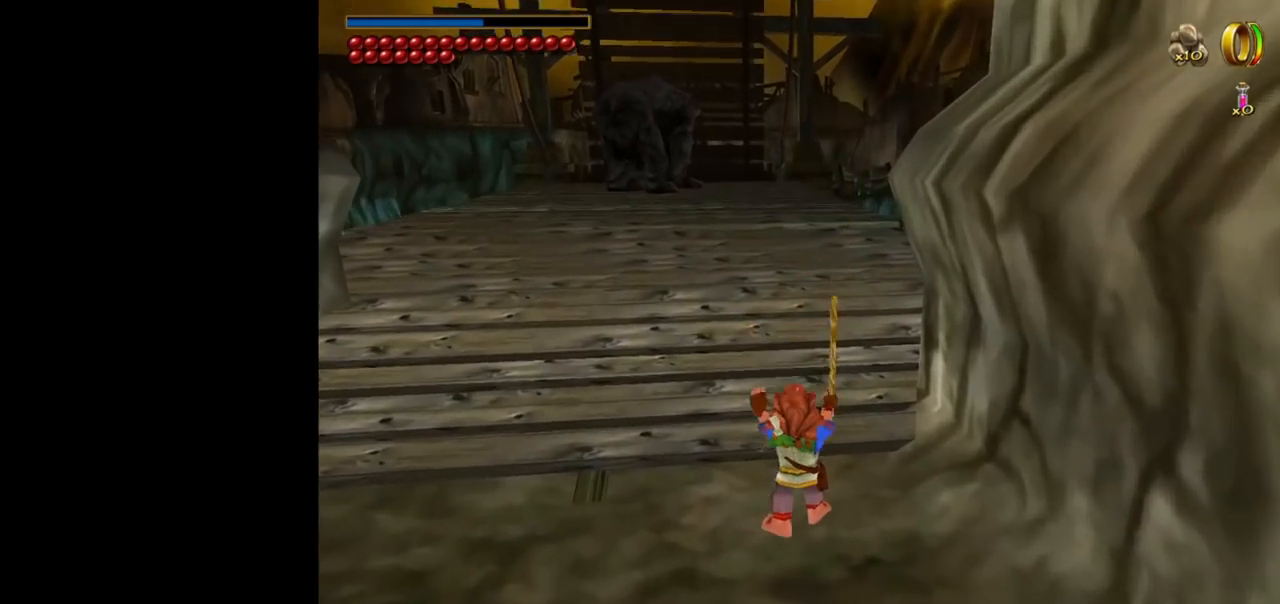
{"keys": ["d", "w"], "mouse": [], "events": [[134, "mouse_right", "down"], [217, "mouse_left", "down"], [317, "mouse_left", "up"], [367, "mouse_right", "up"], [450, "d", "down"]]}
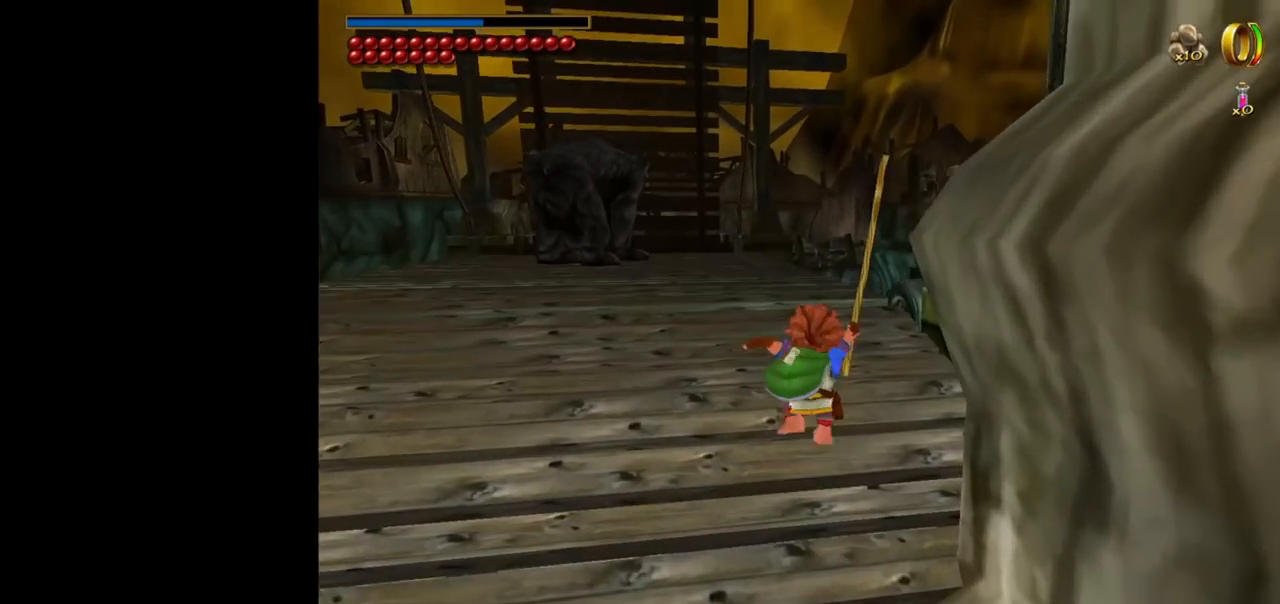
{"keys": ["w"], "mouse": ["left", "right"], "events": [[50, "d", "up"], [334, "mouse_right", "down"], [384, "mouse_left", "down"]]}
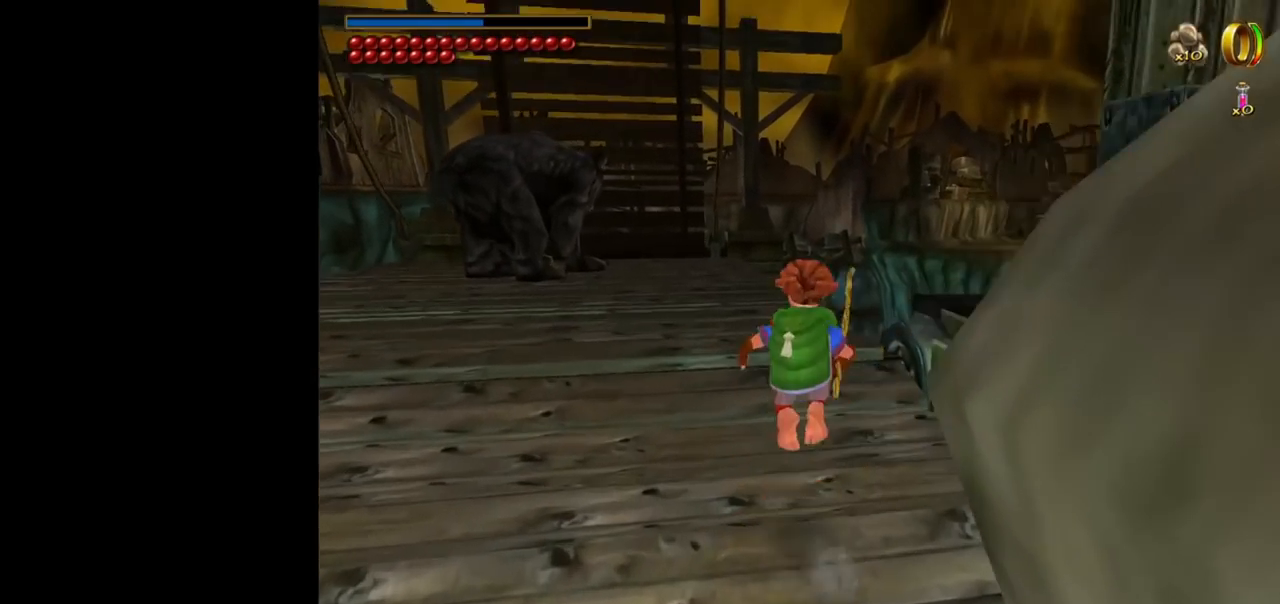
{"keys": ["w"], "mouse": [], "events": [[17, "mouse_left", "up"], [17, "mouse_right", "up"], [250, "a", "down"], [350, "a", "up"]]}
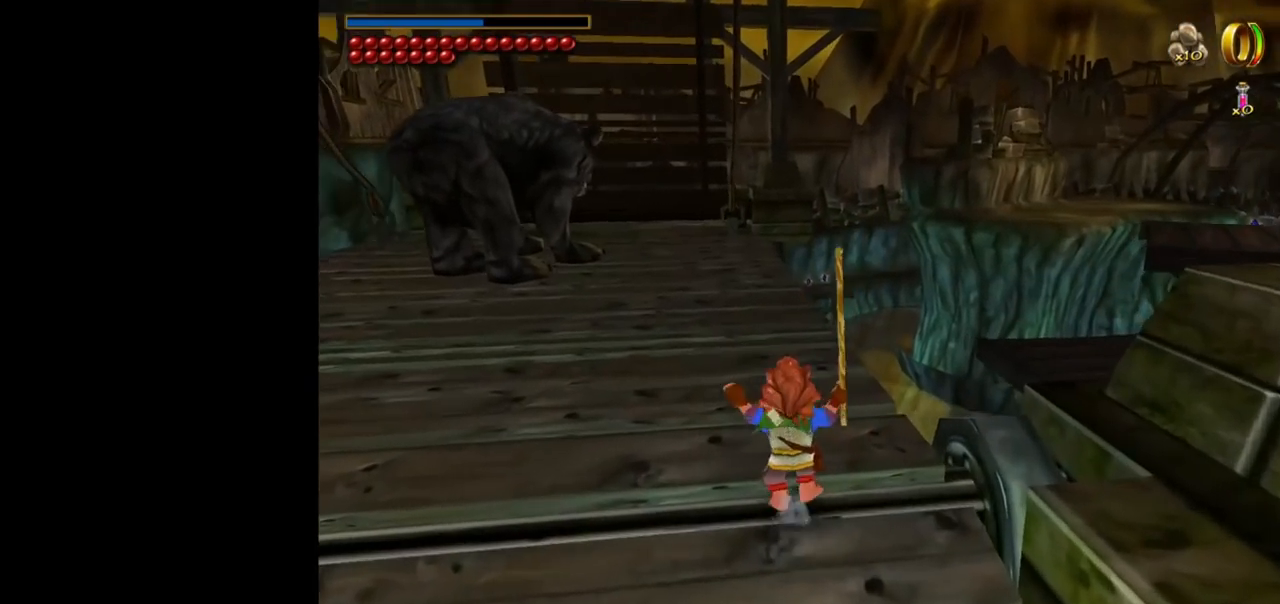
{"keys": [], "mouse": [], "events": [[34, "mouse_right", "down"], [84, "mouse_left", "down"], [217, "mouse_left", "up"], [217, "mouse_right", "up"], [417, "w", "up"]]}
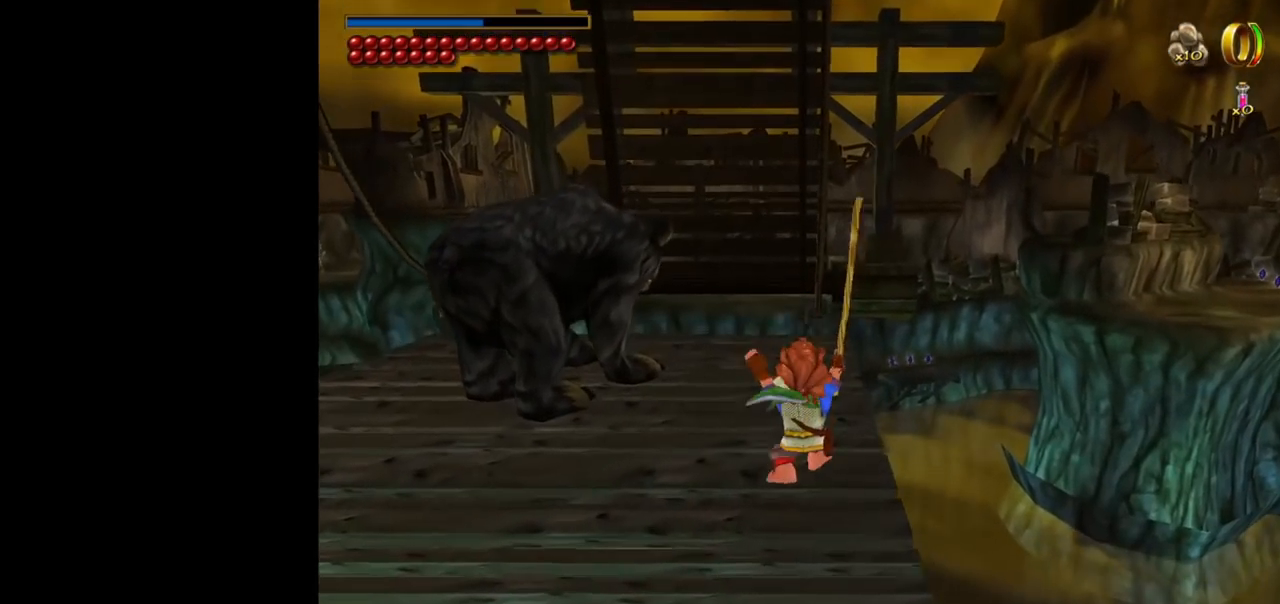
{"keys": [], "mouse": [], "events": []}
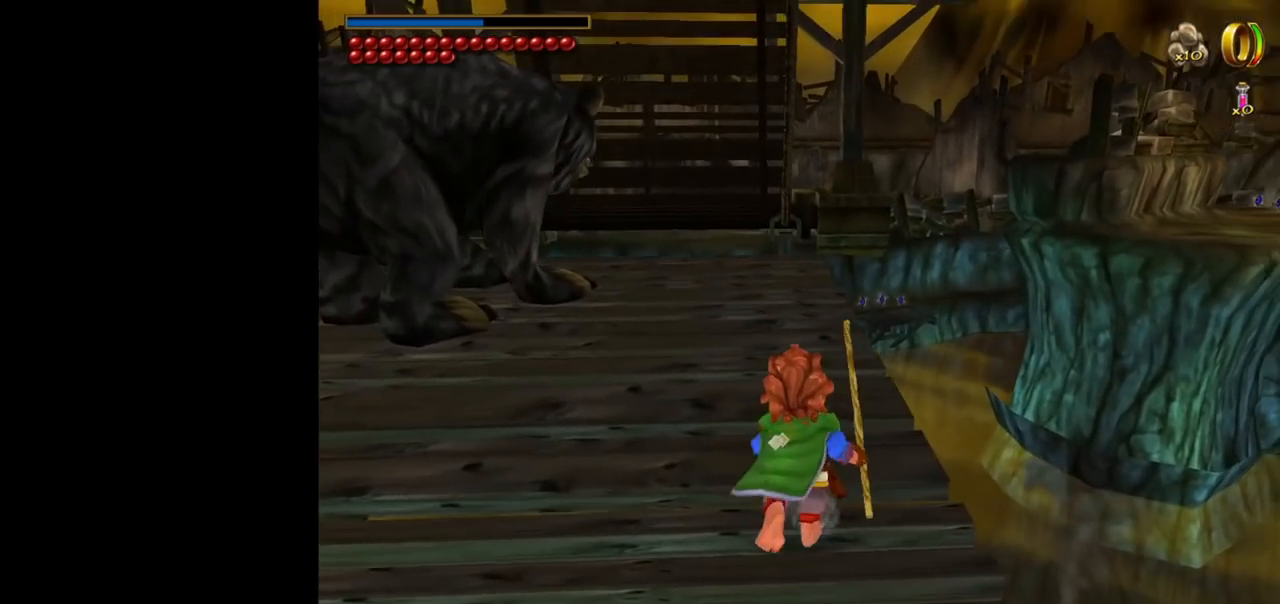
{"keys": [], "mouse": [], "events": [[67, "f", "down"], [434, "f", "up"]]}
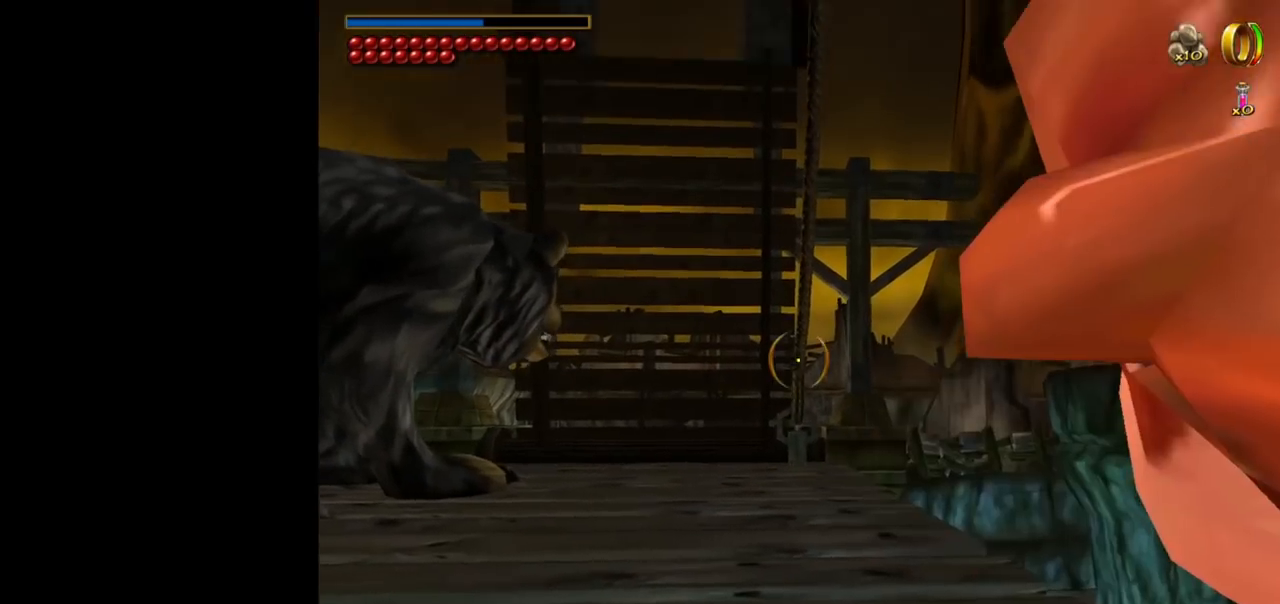
{"keys": [], "mouse": [], "events": []}
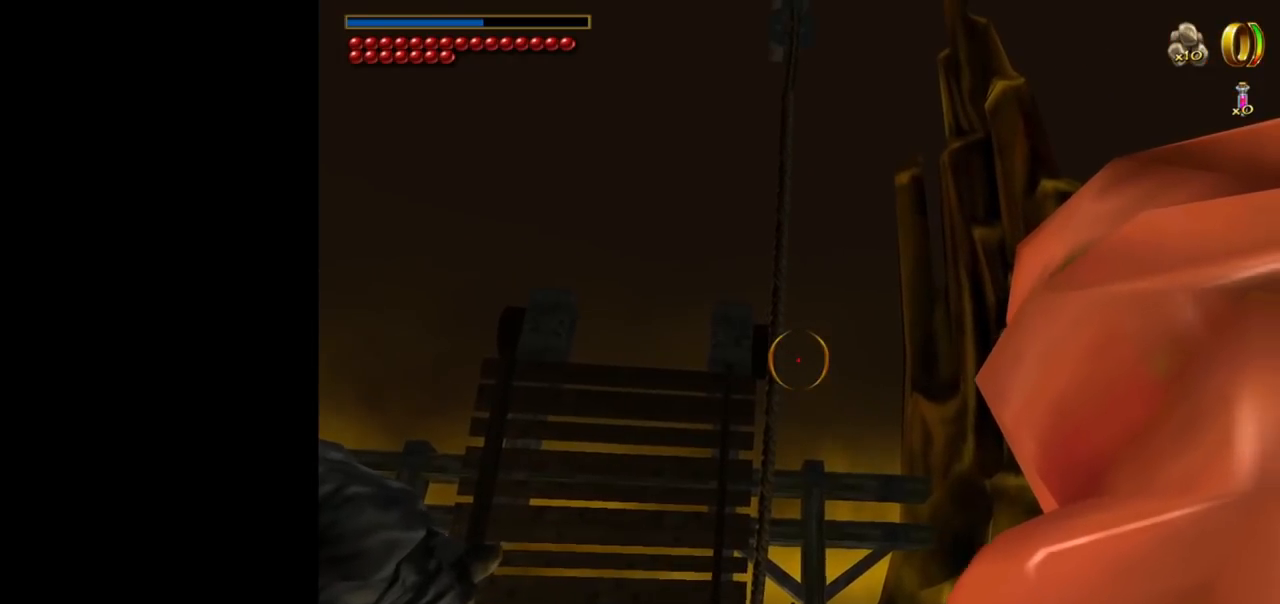
{"keys": [], "mouse": [], "events": [[50, "mouse_right", "down"], [150, "mouse_right", "up"]]}
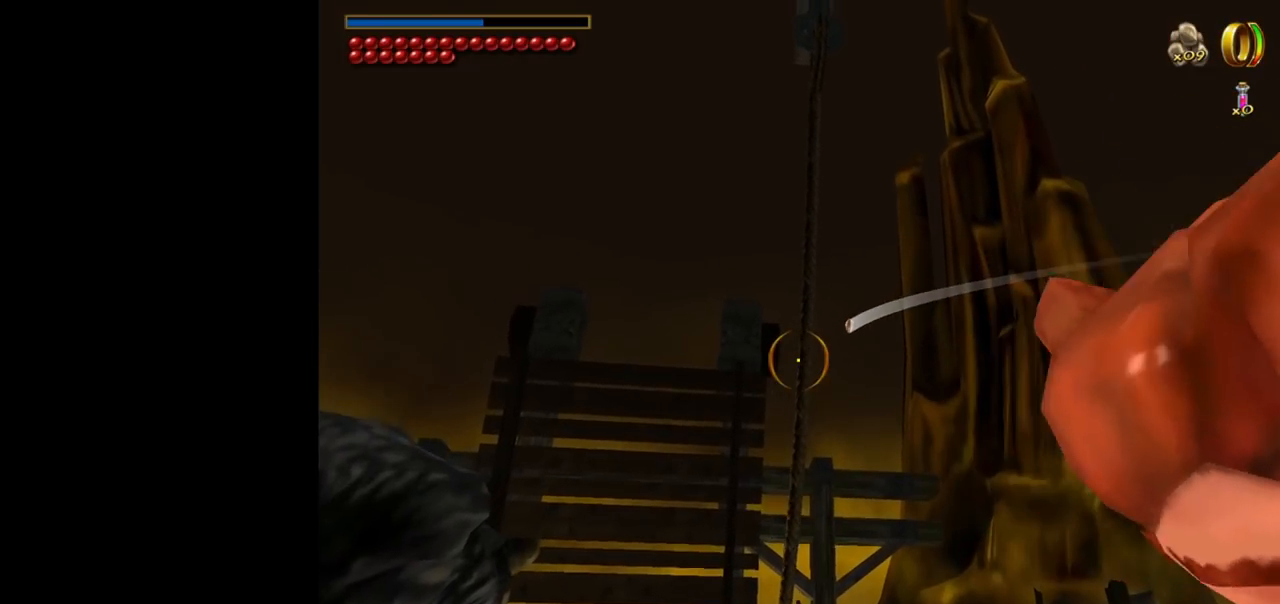
{"keys": [], "mouse": [], "events": []}
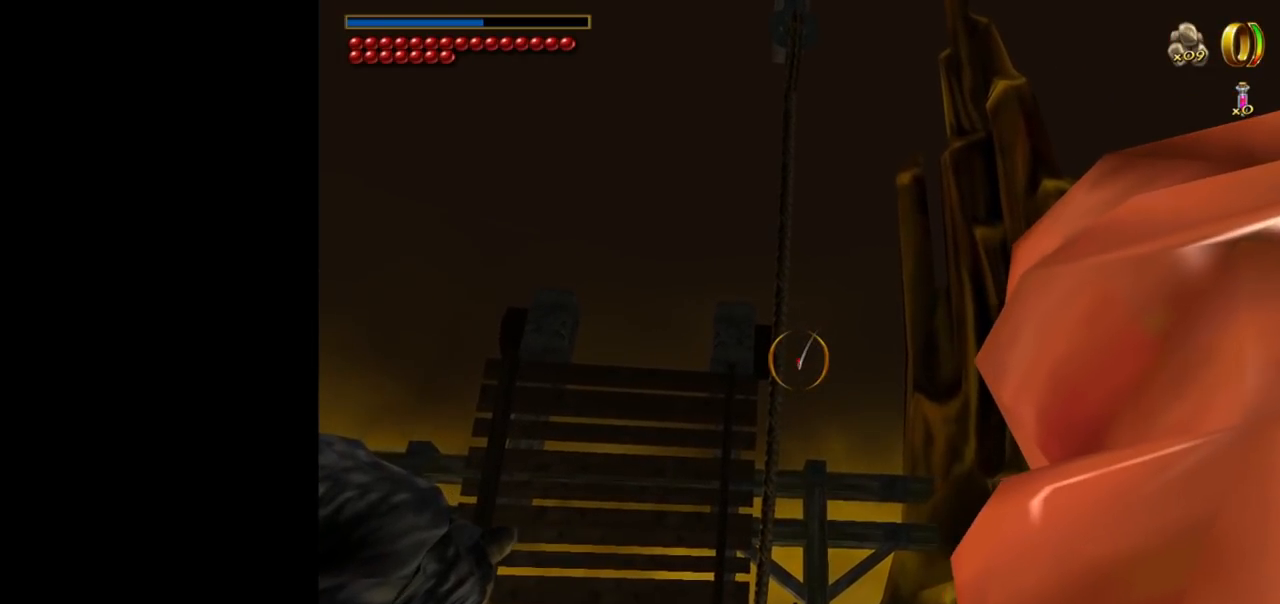
{"keys": [], "mouse": ["right"], "events": [[267, "mouse_right", "down"], [367, "mouse_right", "up"], [450, "mouse_right", "down"]]}
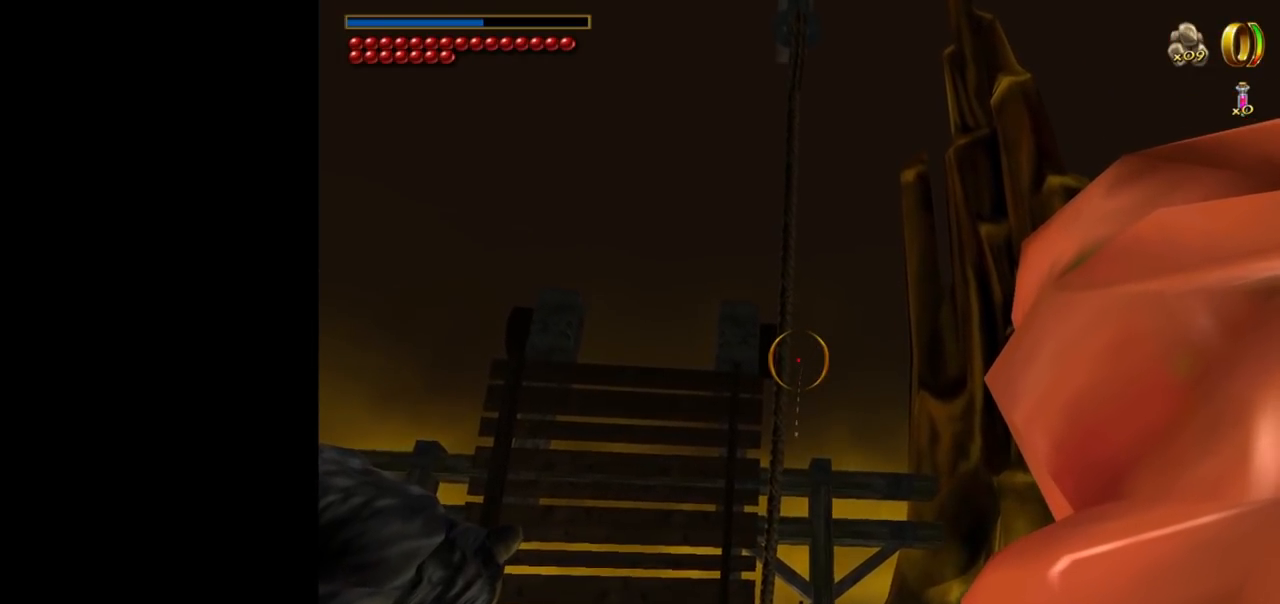
{"keys": [], "mouse": [], "events": [[50, "mouse_right", "up"], [100, "mouse_right", "down"], [184, "mouse_right", "up"], [234, "mouse_right", "down"], [334, "mouse_right", "up"], [384, "mouse_right", "down"], [467, "mouse_right", "up"]]}
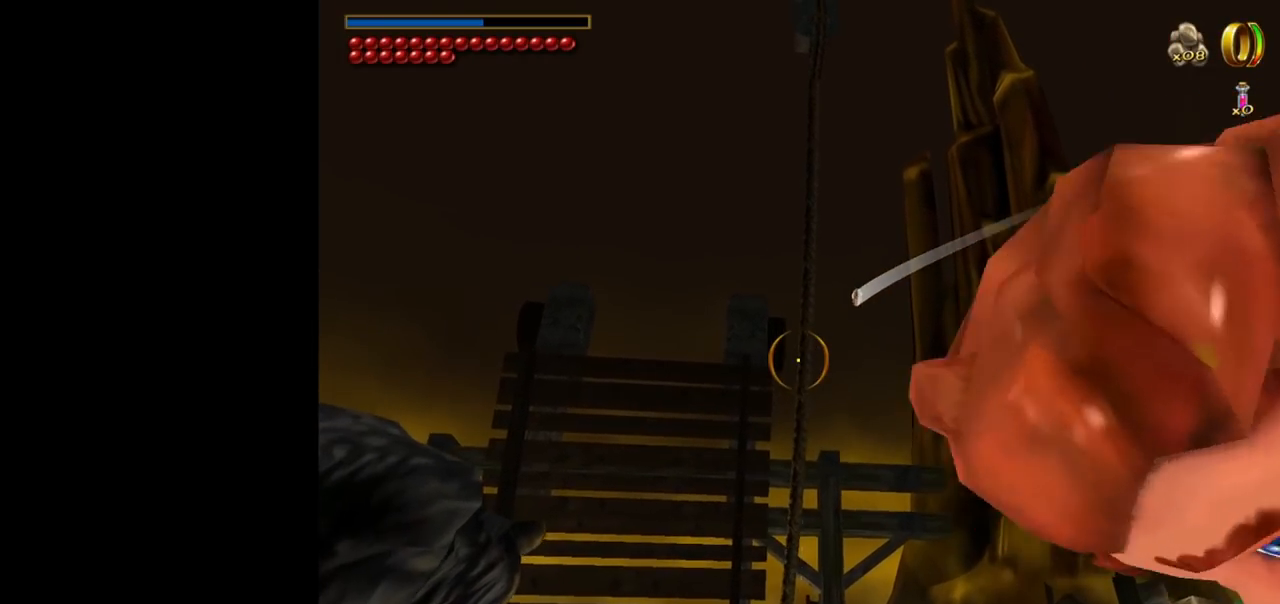
{"keys": [], "mouse": [], "events": [[17, "e", "down"], [117, "e", "up"], [167, "e", "down"], [250, "e", "up"], [300, "e", "down"], [350, "e", "up"], [434, "e", "down"], [484, "e", "up"]]}
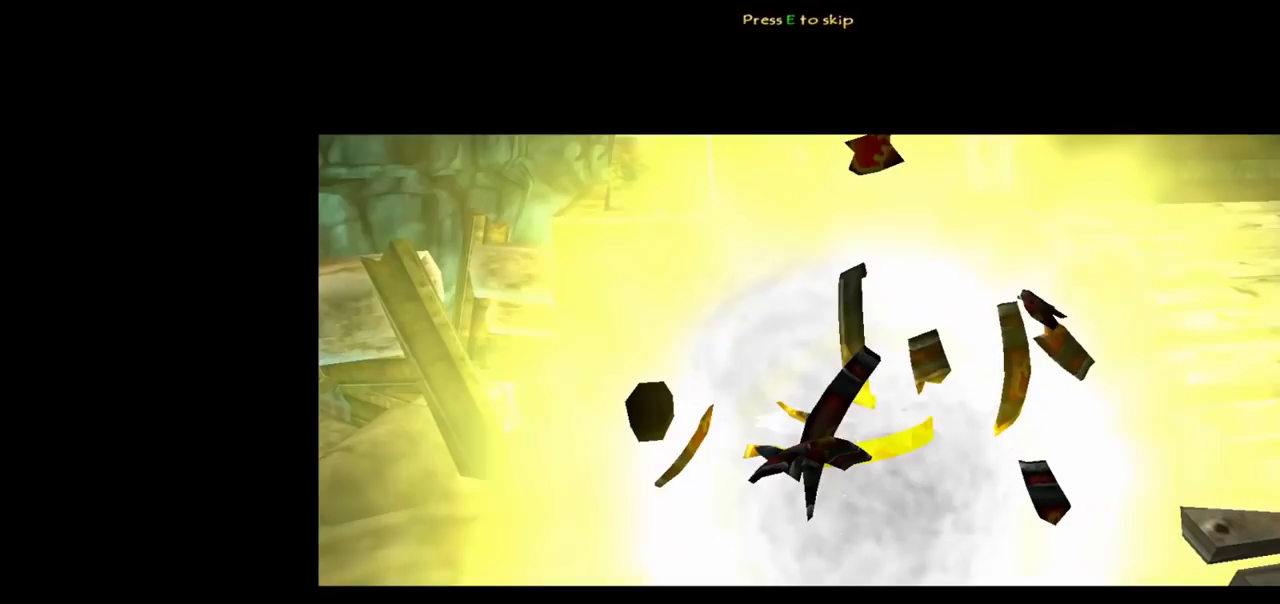
{"keys": [], "mouse": [], "events": [[34, "e", "down"], [84, "e", "up"], [167, "e", "down"], [217, "e", "up"]]}